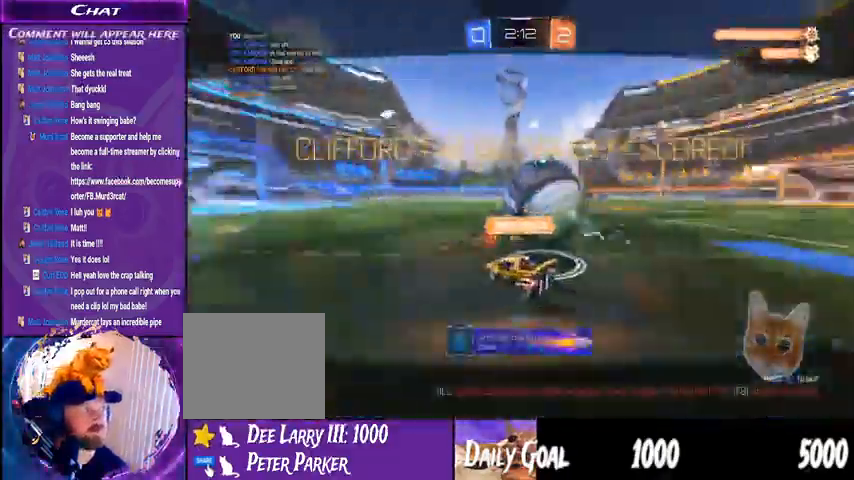
Gameplay with a controller (PlayStation layout); each line is a JSON object with the inputs held at the frame after it (dt_ms = milliseconds from this image to that frame). "events" lists button and stick changes between this image and that frame as [ms after this image, input, new state], when the widget could be followed in between. Not read: HOME L1 R1 SELECT.
{"dt_ms": 500, "buttons": [], "left_stick": "center", "right_stick": "center", "events": []}
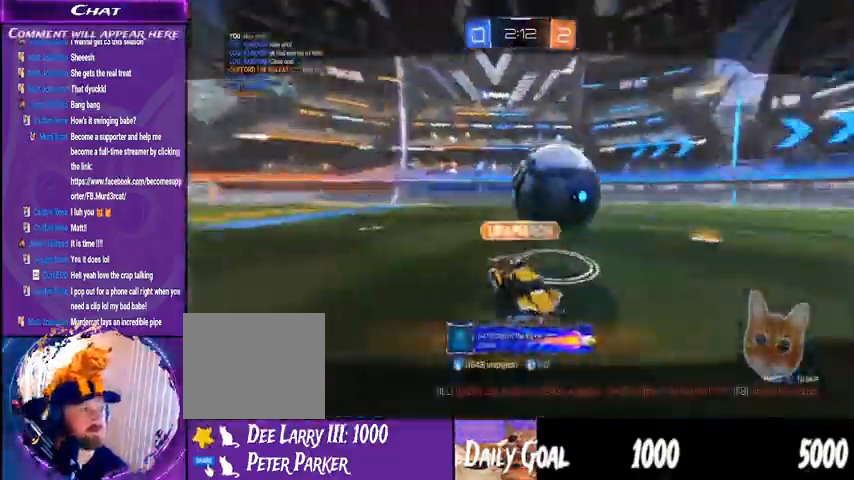
{"dt_ms": 500, "buttons": [], "left_stick": "center", "right_stick": "center", "events": []}
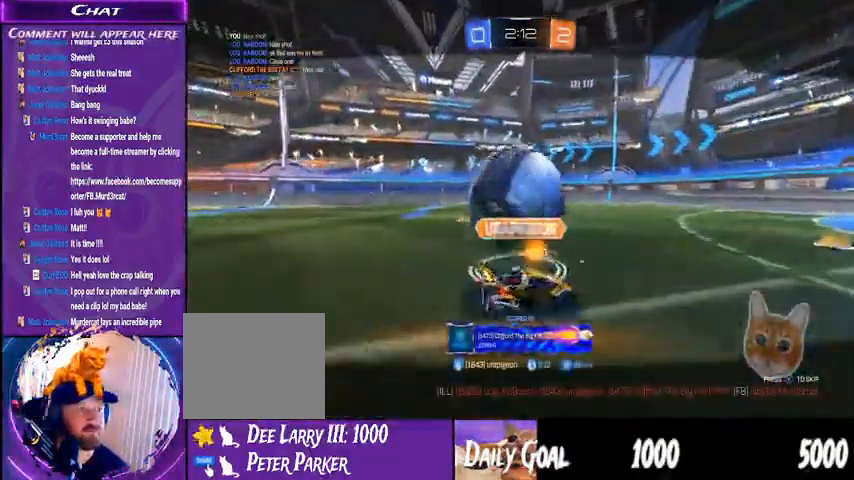
{"dt_ms": 500, "buttons": [], "left_stick": "center", "right_stick": "center", "events": []}
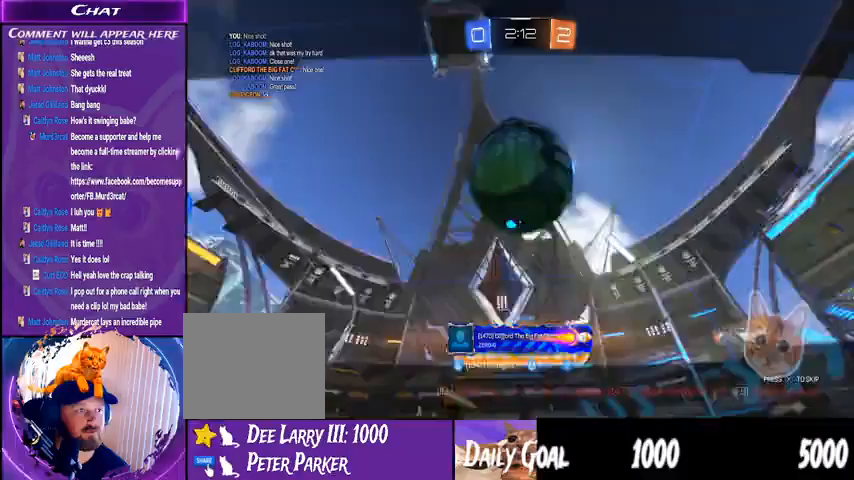
{"dt_ms": 500, "buttons": [], "left_stick": "center", "right_stick": "center", "events": []}
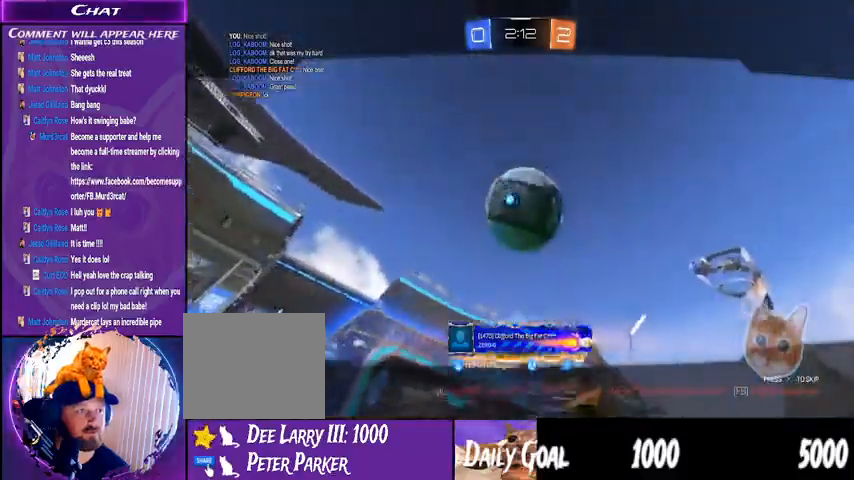
{"dt_ms": 500, "buttons": ["CROSS"], "left_stick": "center", "right_stick": "center", "events": [[33, "CROSS", "down"], [133, "CROSS", "up"], [433, "CROSS", "down"]]}
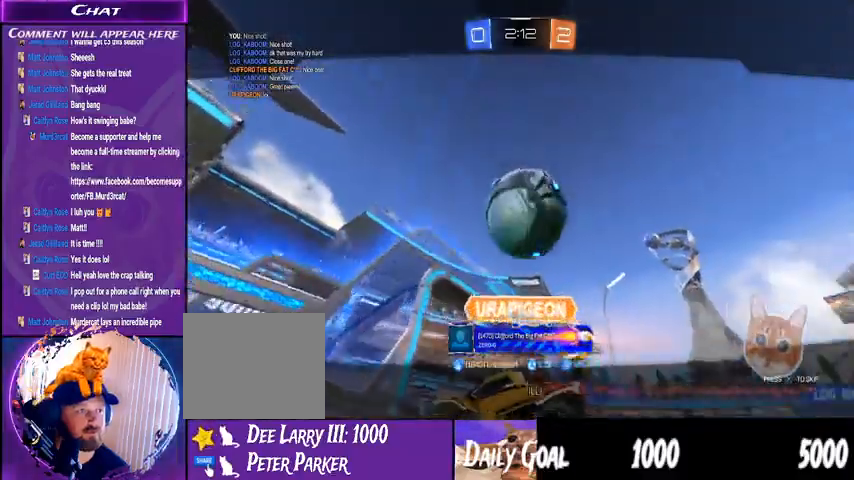
{"dt_ms": 500, "buttons": ["CROSS"], "left_stick": "center", "right_stick": "center", "events": [[67, "CROSS", "up"], [200, "CROSS", "down"], [300, "CROSS", "up"], [433, "CROSS", "down"]]}
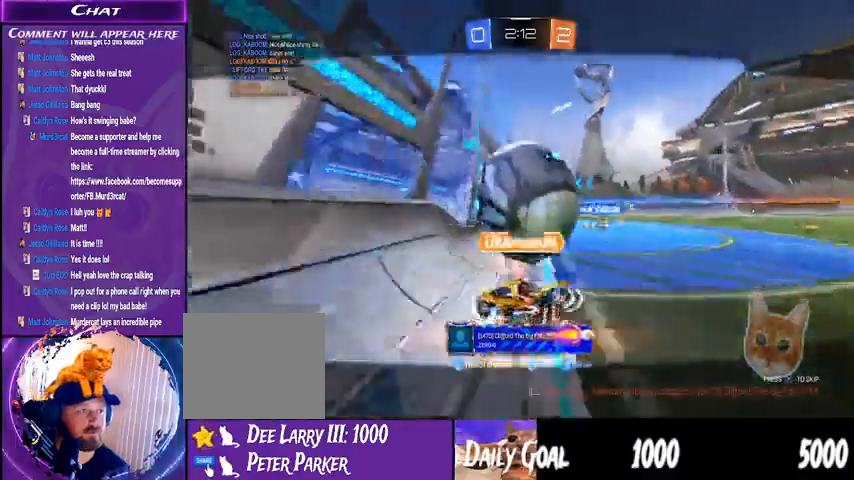
{"dt_ms": 1000, "buttons": ["CROSS", "CIRCLE"], "left_stick": "center", "right_stick": "center", "events": [[33, "CROSS", "up"], [167, "CROSS", "down"], [267, "CROSS", "up"], [367, "CROSS", "down"], [467, "CROSS", "up"], [567, "CROSS", "down"], [600, "CIRCLE", "down"], [700, "CROSS", "up"], [800, "CROSS", "down"], [900, "CROSS", "up"], [1000, "CROSS", "down"]]}
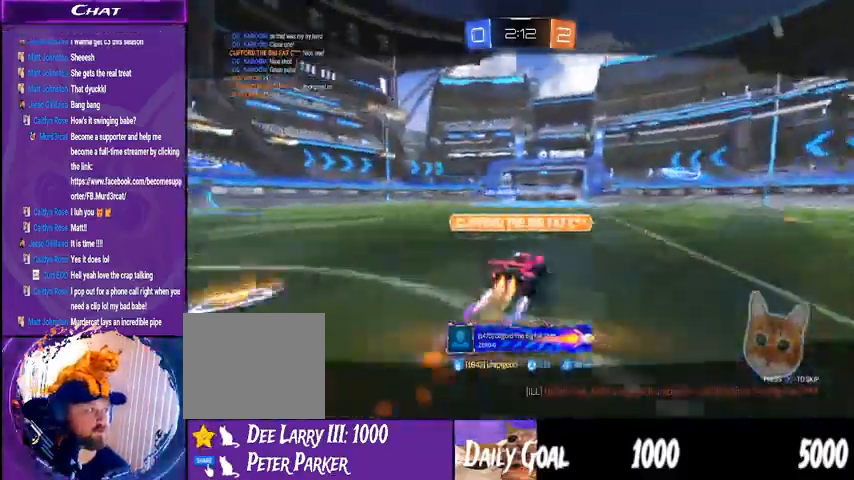
{"dt_ms": 500, "buttons": [], "left_stick": "center", "right_stick": "center", "events": [[67, "CROSS", "up"], [233, "CROSS", "down"], [333, "CIRCLE", "up"], [333, "CROSS", "up"]]}
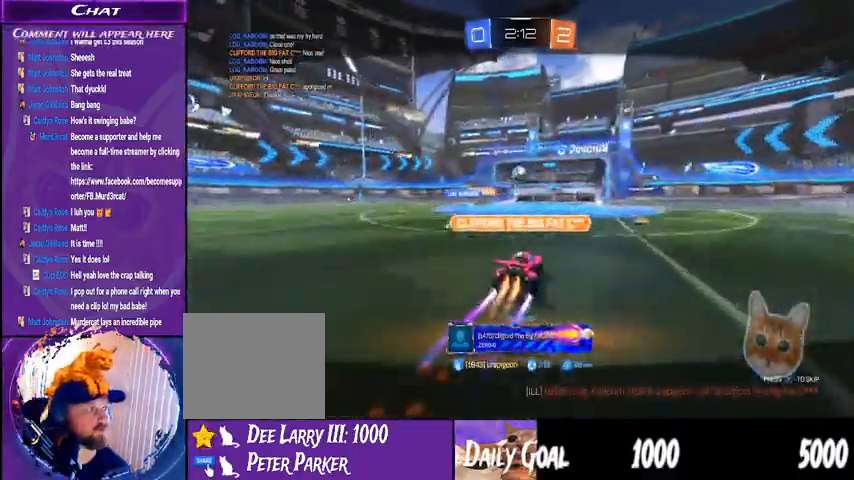
{"dt_ms": 500, "buttons": [], "left_stick": "center", "right_stick": "center", "events": []}